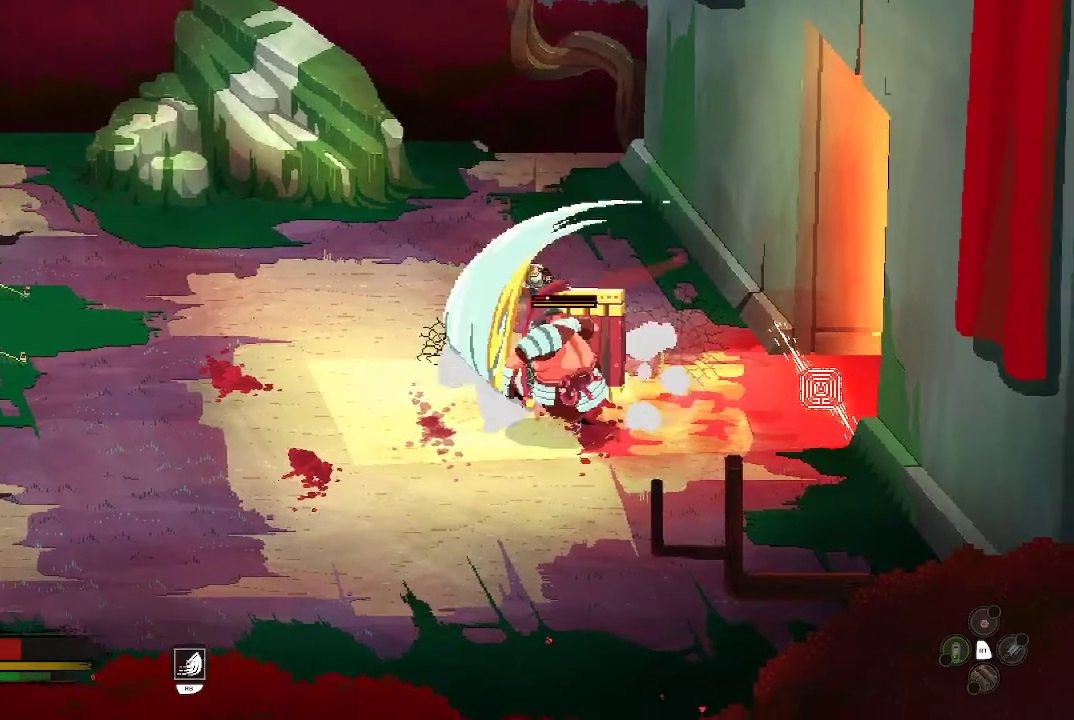
Gameplay with a controller (Xbox layout); each line is a JSON object with the inputs held at the frame after it. "events" lists button and stick changes between this image and that frame as [ms after this image, input, new state], when the widget could be followed in between.
{"buttons": [], "left_stick": "left", "right_stick": "center", "events": [[33, "B", "up"], [67, "B", "down"], [200, "B", "up"], [433, "left_stick", "left"]]}
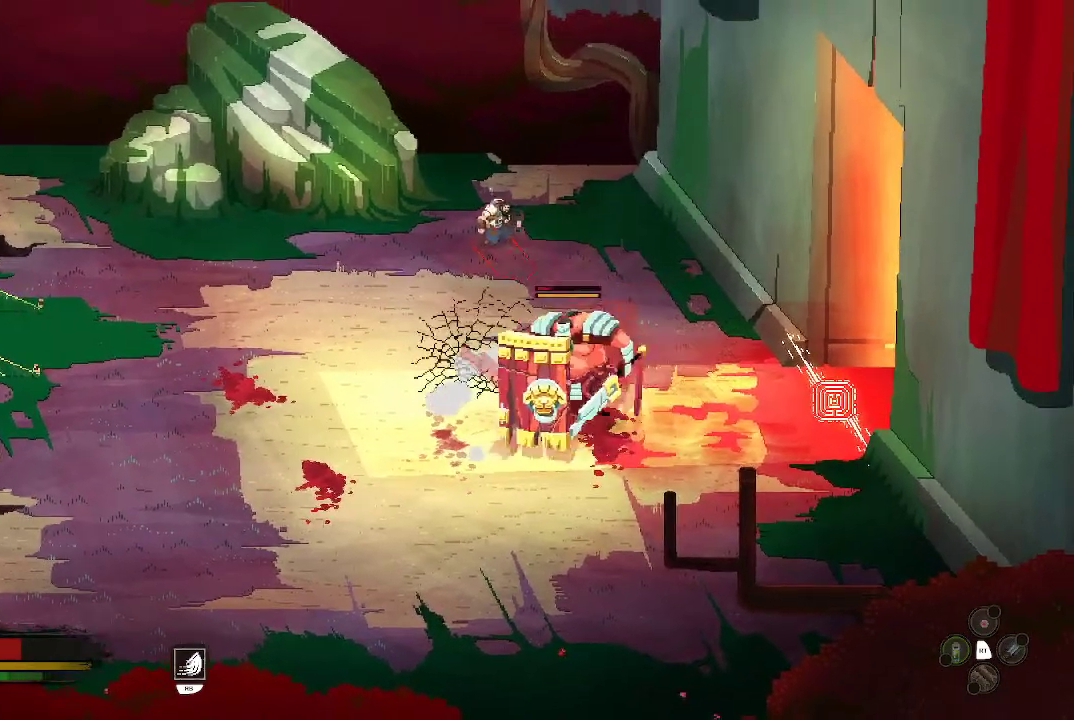
{"buttons": [], "left_stick": "down-right", "right_stick": "center", "events": [[400, "X", "down"], [400, "left_stick", "down-right"], [500, "X", "up"]]}
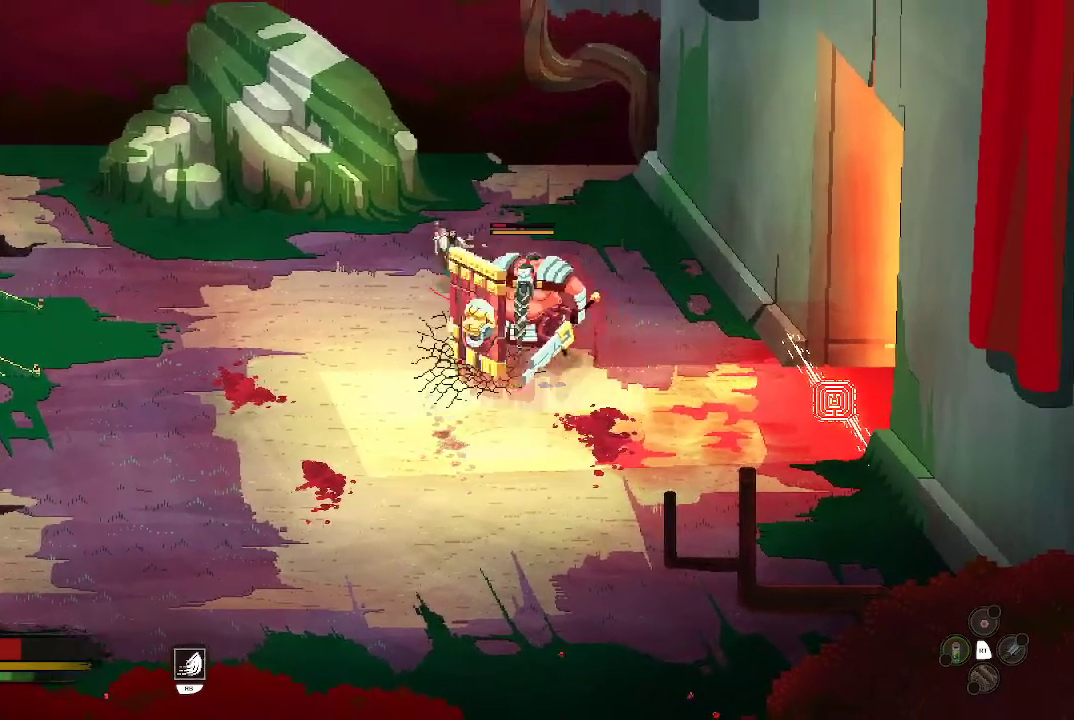
{"buttons": ["B"], "left_stick": "down-left", "right_stick": "center", "events": [[33, "left_stick", "center"], [167, "left_stick", "down-left"], [300, "B", "down"], [367, "B", "up"], [433, "B", "down"]]}
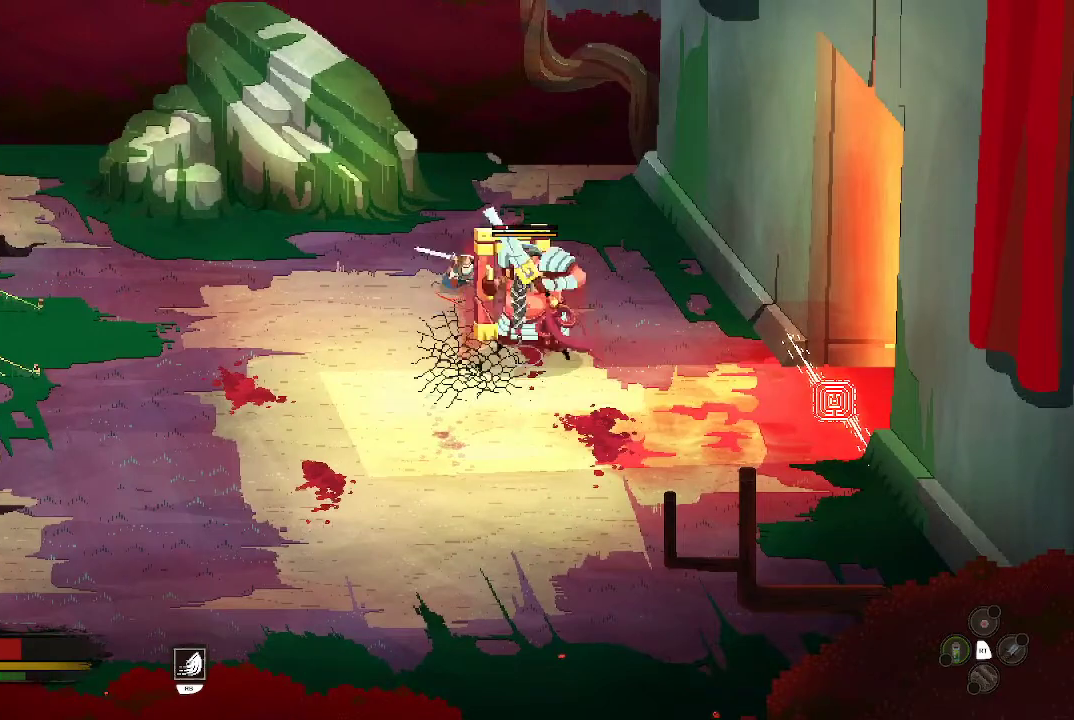
{"buttons": ["B"], "left_stick": "down-left", "right_stick": "center", "events": [[33, "B", "up"], [67, "B", "down"], [200, "B", "up"], [300, "B", "down"], [400, "B", "up"], [467, "B", "down"]]}
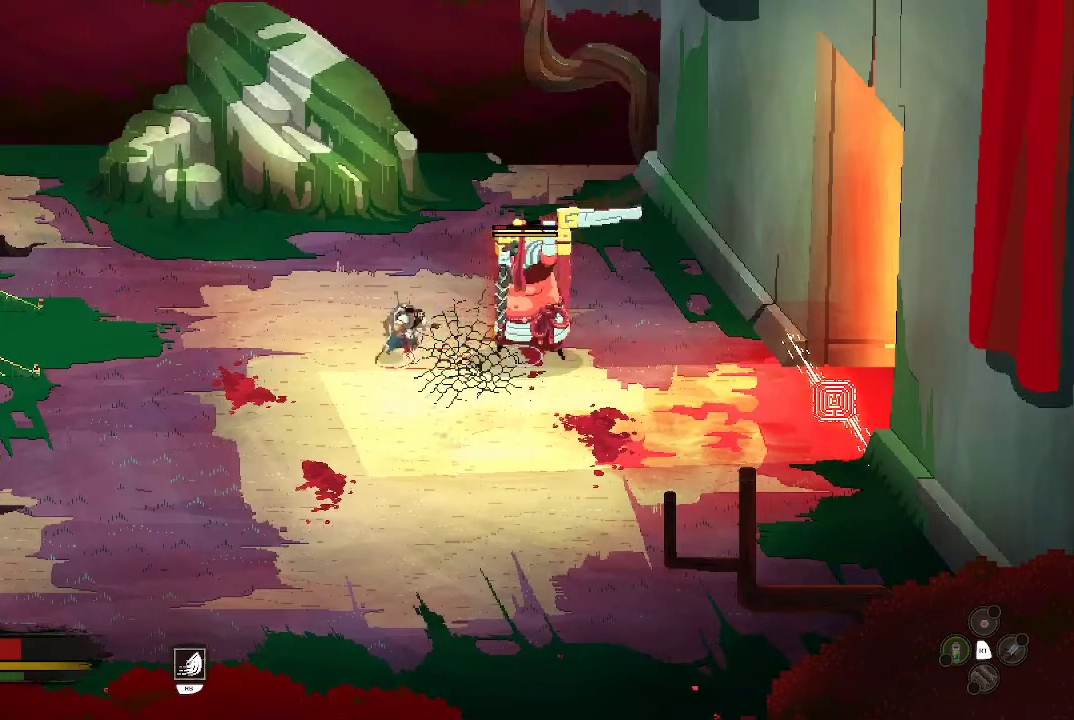
{"buttons": [], "left_stick": "down-left", "right_stick": "center", "events": [[67, "B", "up"], [133, "B", "down"], [233, "B", "up"]]}
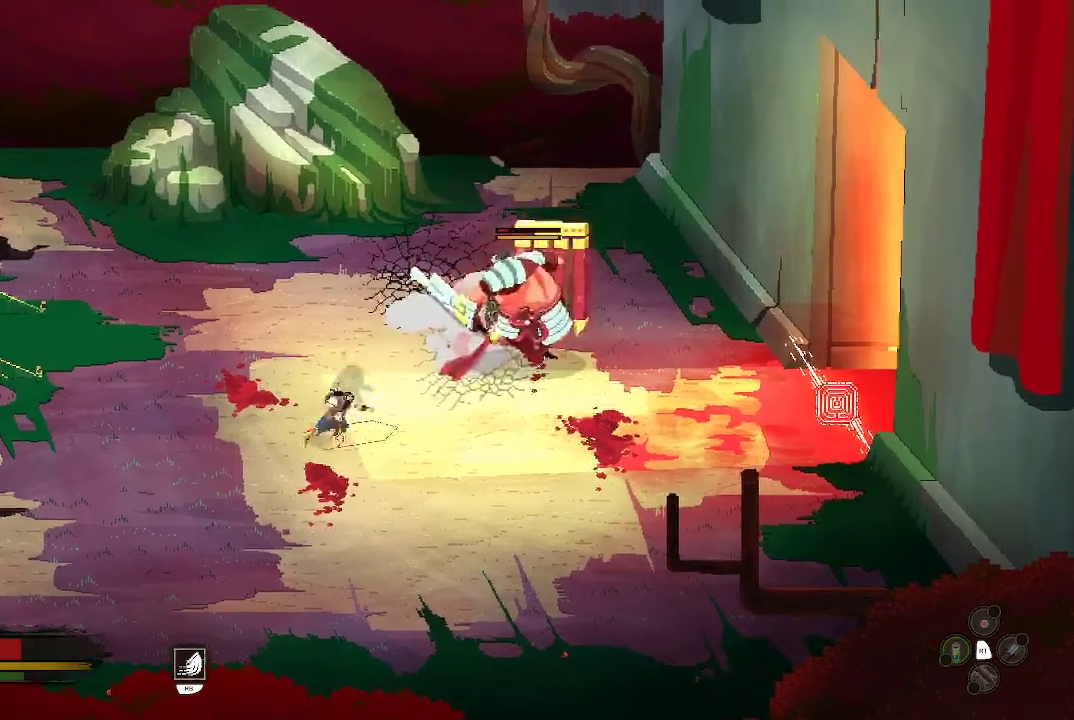
{"buttons": [], "left_stick": "down-left", "right_stick": "center", "events": []}
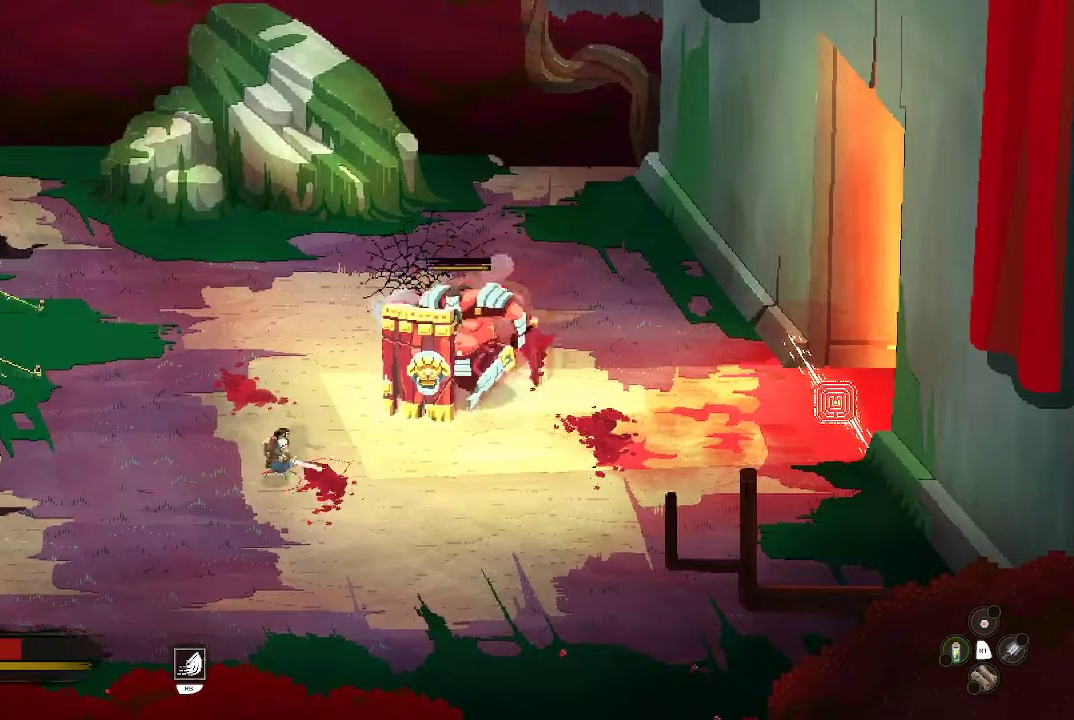
{"buttons": [], "left_stick": "down-left", "right_stick": "center", "events": []}
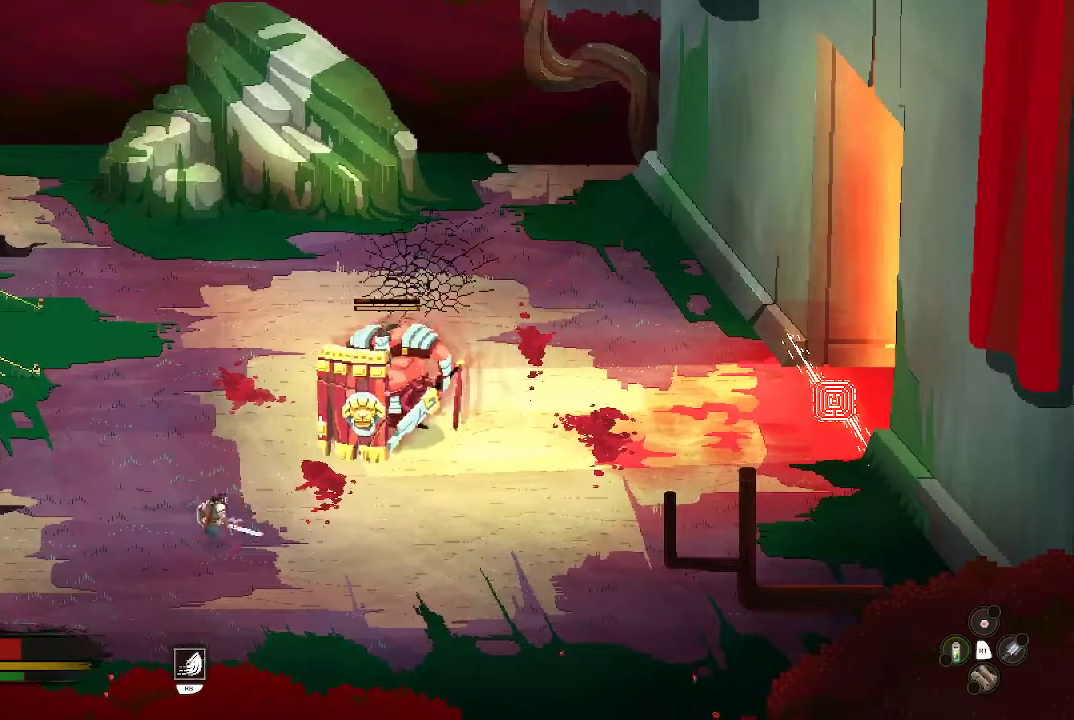
{"buttons": ["X"], "left_stick": "up-right", "right_stick": "center", "events": [[33, "left_stick", "left"], [367, "left_stick", "up"], [433, "left_stick", "up-right"], [500, "X", "down"]]}
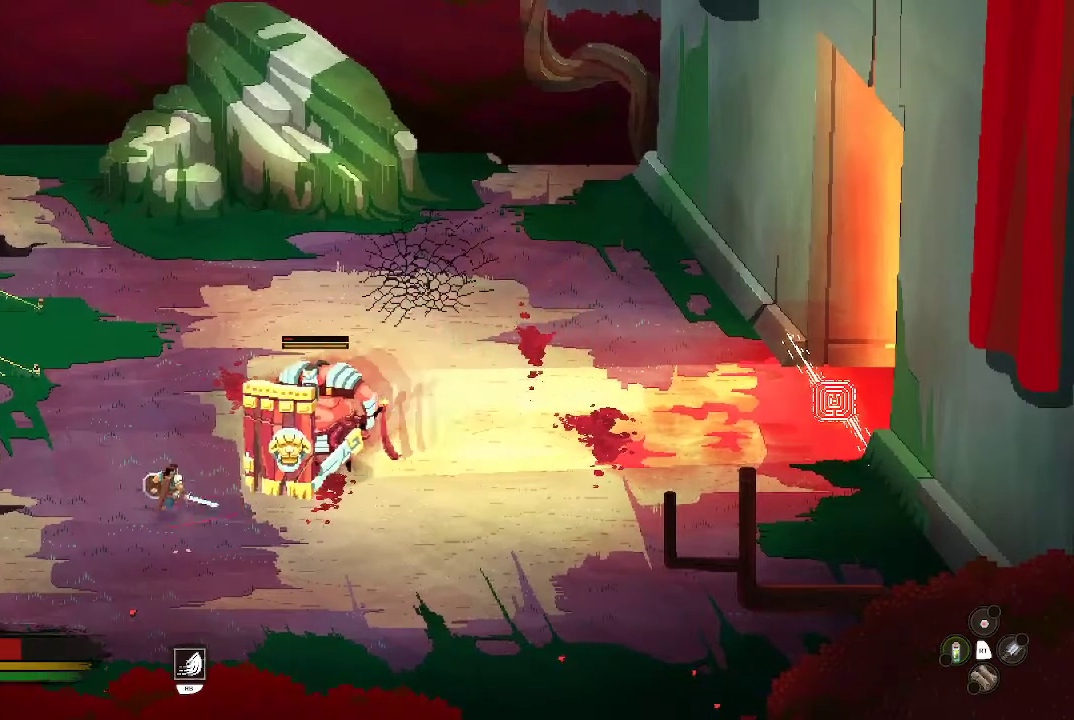
{"buttons": [], "left_stick": "up-left", "right_stick": "center", "events": [[133, "X", "up"], [167, "left_stick", "center"], [333, "left_stick", "up-left"], [400, "B", "down"], [467, "B", "up"]]}
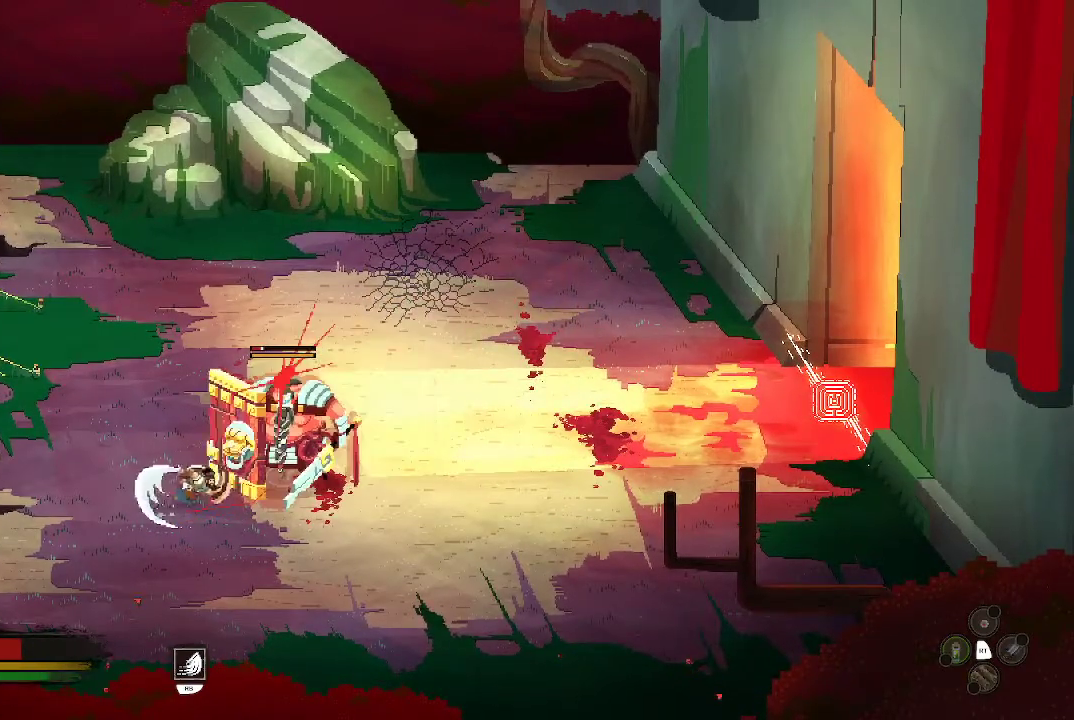
{"buttons": [], "left_stick": "up-left", "right_stick": "center", "events": [[67, "B", "down"], [133, "B", "up"], [233, "B", "down"], [367, "B", "up"]]}
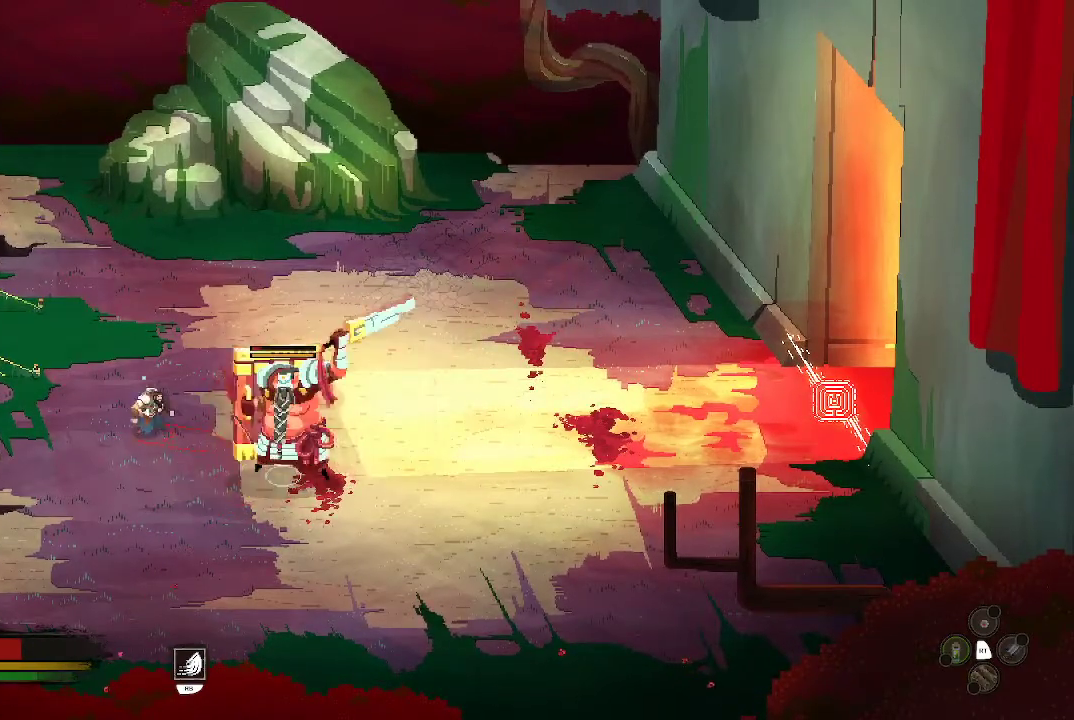
{"buttons": [], "left_stick": "up", "right_stick": "center", "events": [[67, "B", "down"], [167, "B", "up"], [233, "left_stick", "up"]]}
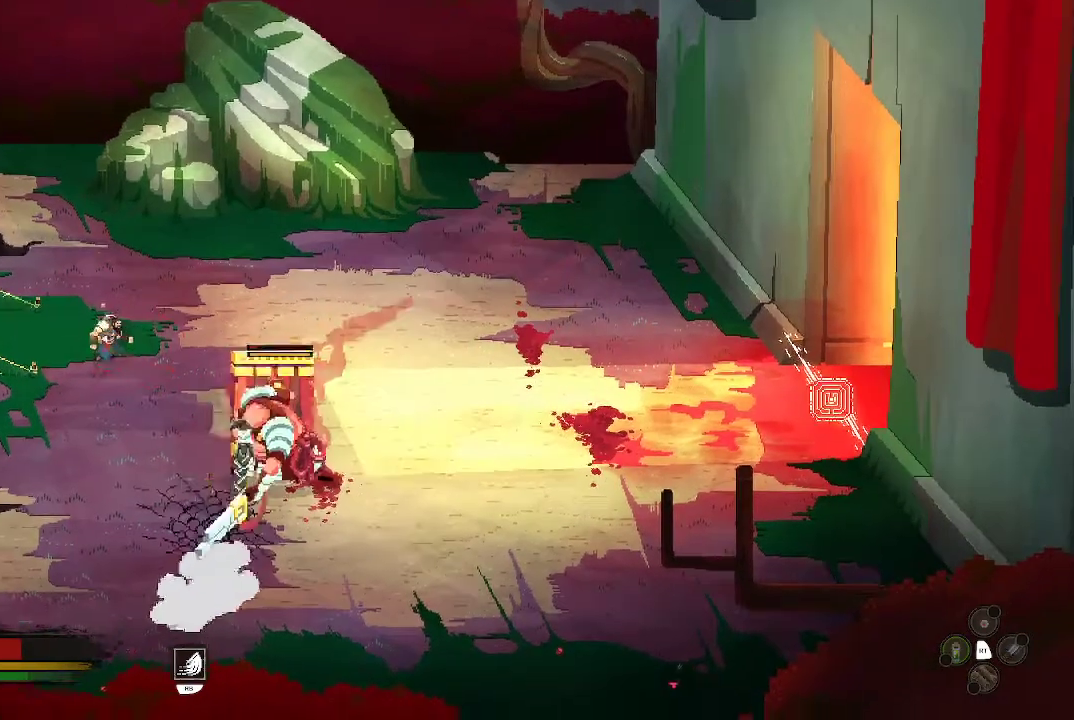
{"buttons": [], "left_stick": "up-right", "right_stick": "center", "events": [[267, "left_stick", "up-right"]]}
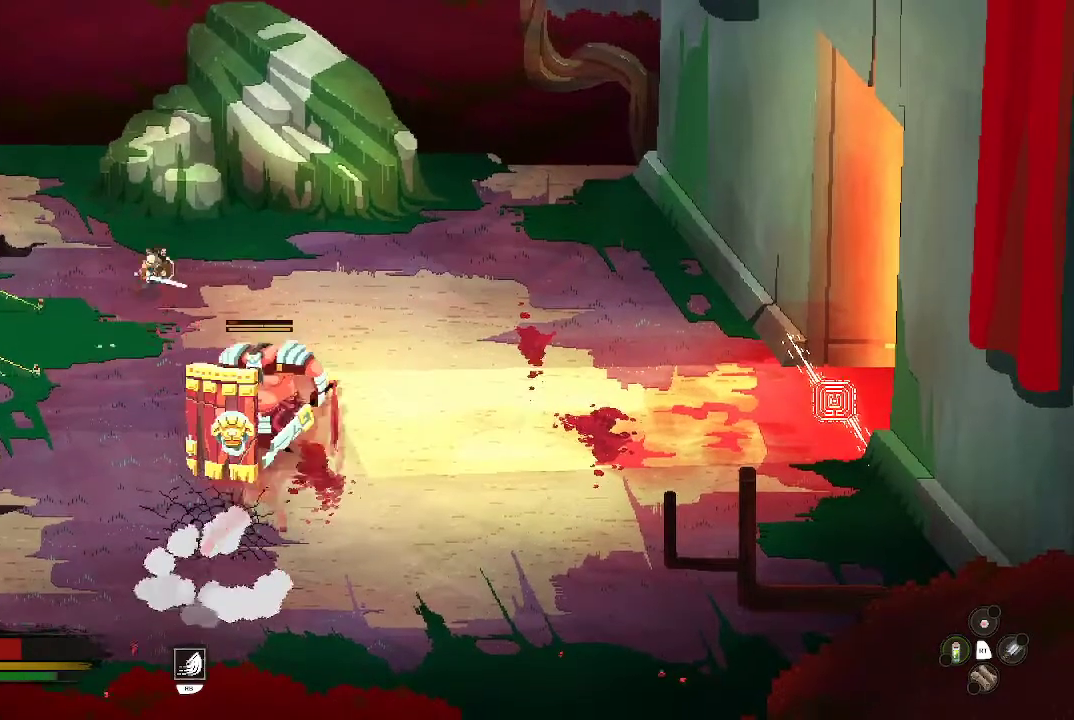
{"buttons": ["X"], "left_stick": "down-right", "right_stick": "center", "events": [[367, "left_stick", "down-right"], [433, "X", "down"]]}
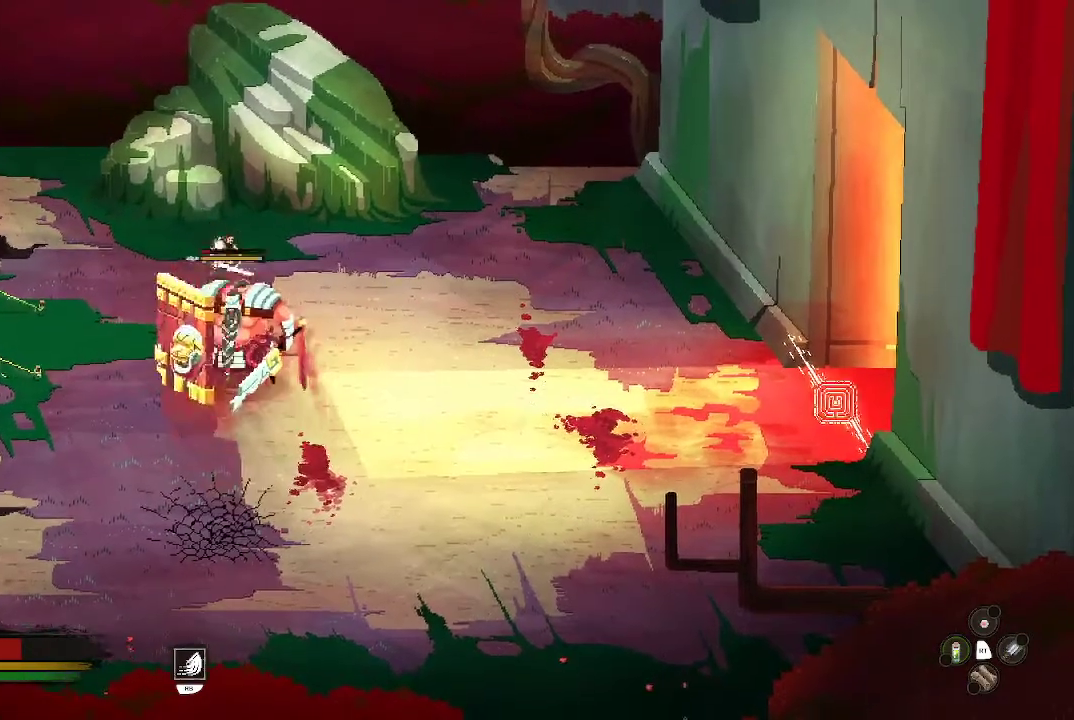
{"buttons": ["B"], "left_stick": "up-right", "right_stick": "center", "events": [[33, "X", "up"], [67, "left_stick", "up-right"], [200, "B", "down"], [300, "B", "up"], [367, "B", "down"], [467, "B", "up"], [500, "B", "down"]]}
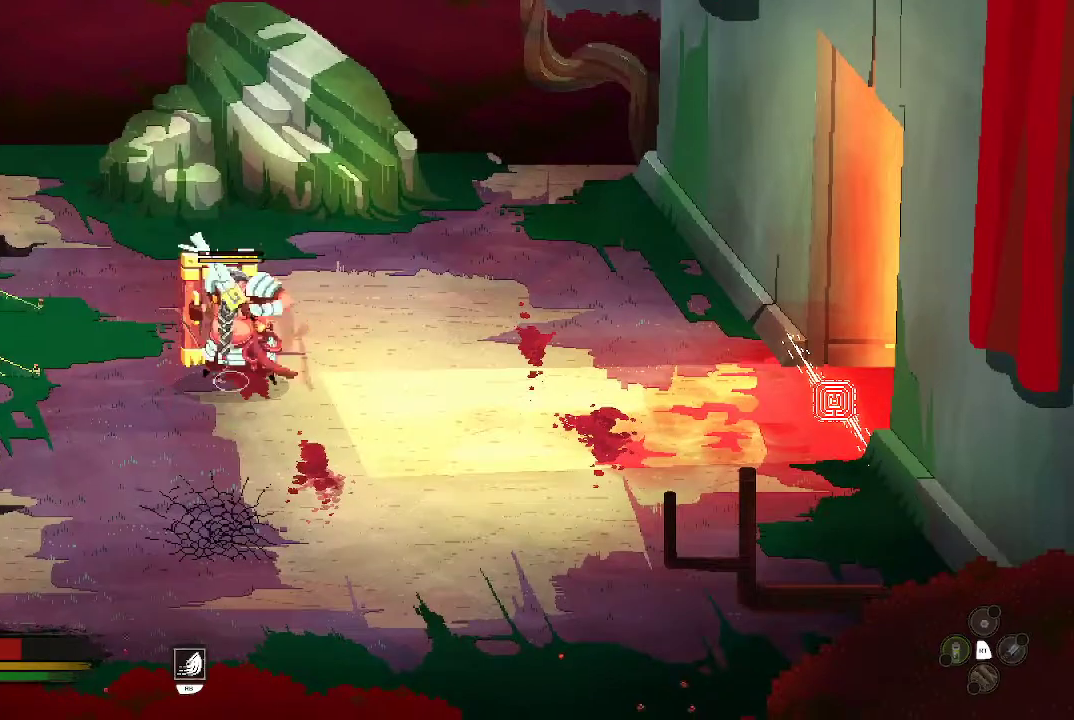
{"buttons": [], "left_stick": "right", "right_stick": "center", "events": [[100, "B", "up"], [167, "B", "down"], [300, "B", "up"], [500, "left_stick", "right"]]}
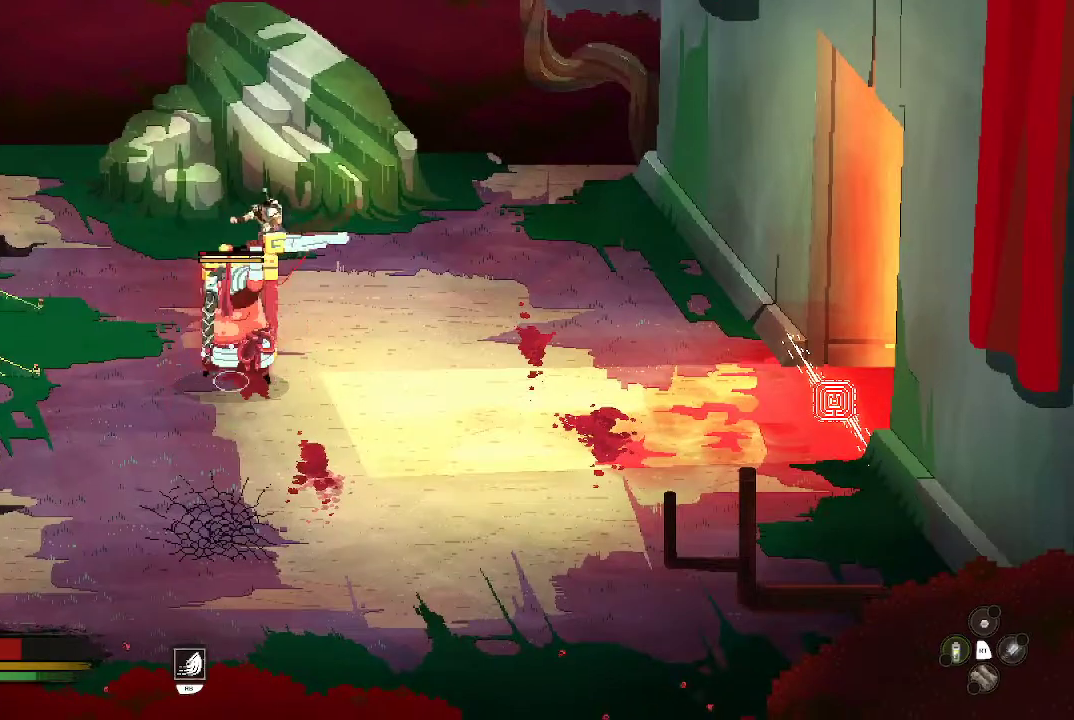
{"buttons": [], "left_stick": "right", "right_stick": "center", "events": [[67, "B", "down"], [133, "B", "up"], [200, "B", "down"], [333, "B", "up"]]}
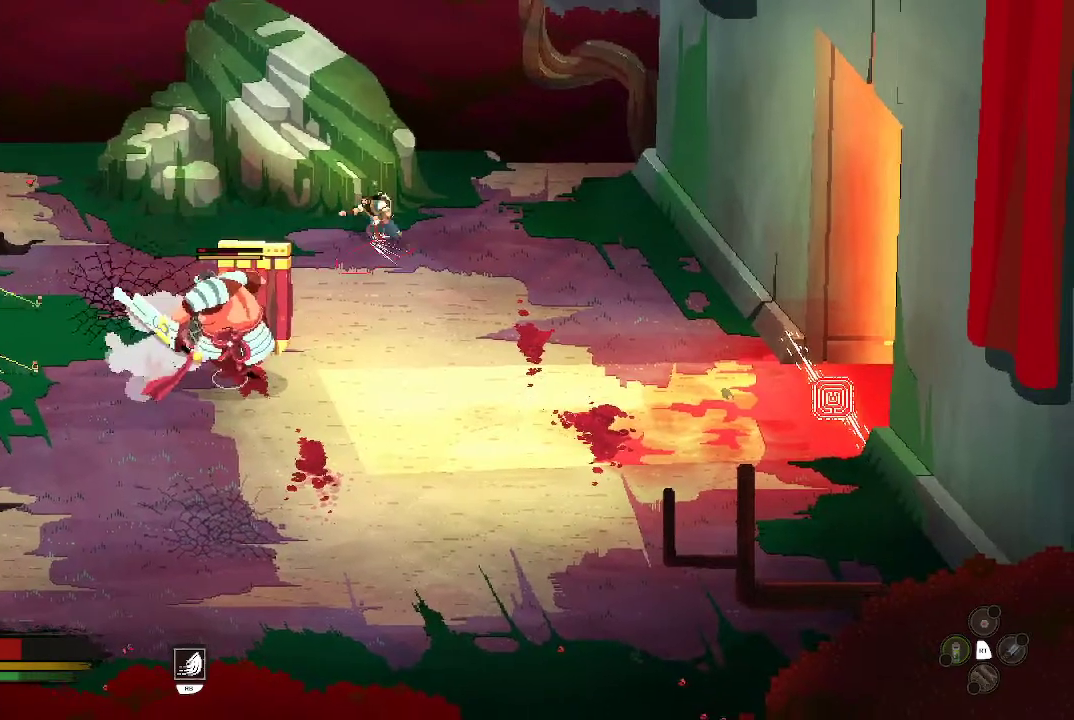
{"buttons": [], "left_stick": "right", "right_stick": "center", "events": []}
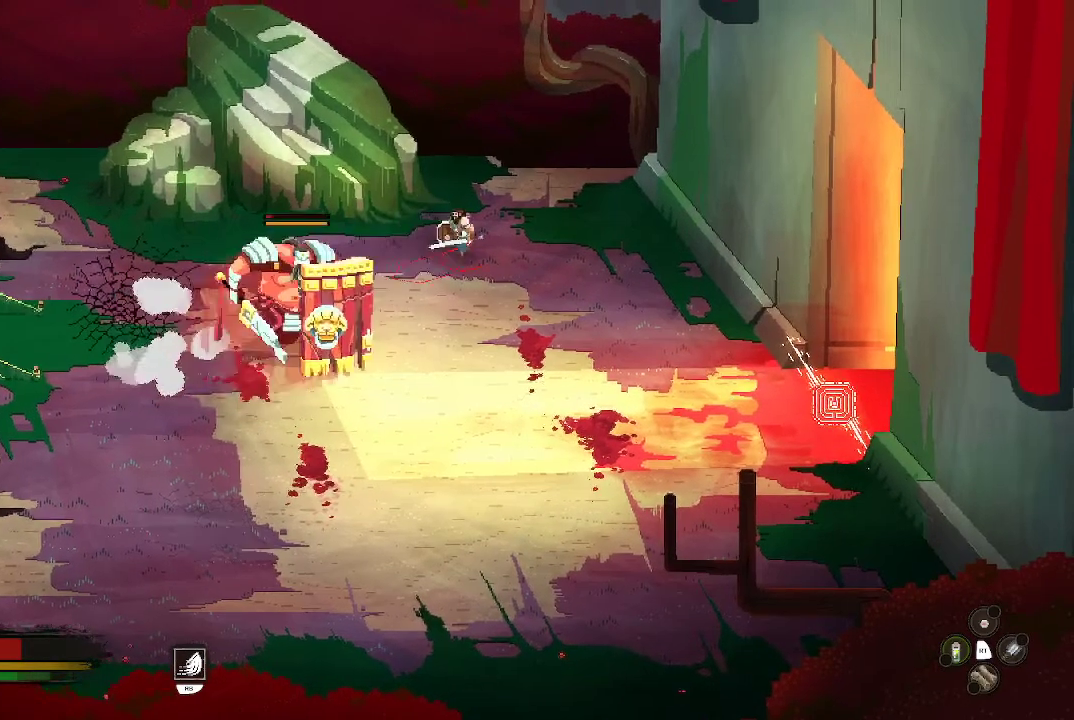
{"buttons": ["X"], "left_stick": "down-left", "right_stick": "center", "events": [[233, "left_stick", "down-right"], [433, "left_stick", "down-left"], [467, "X", "down"]]}
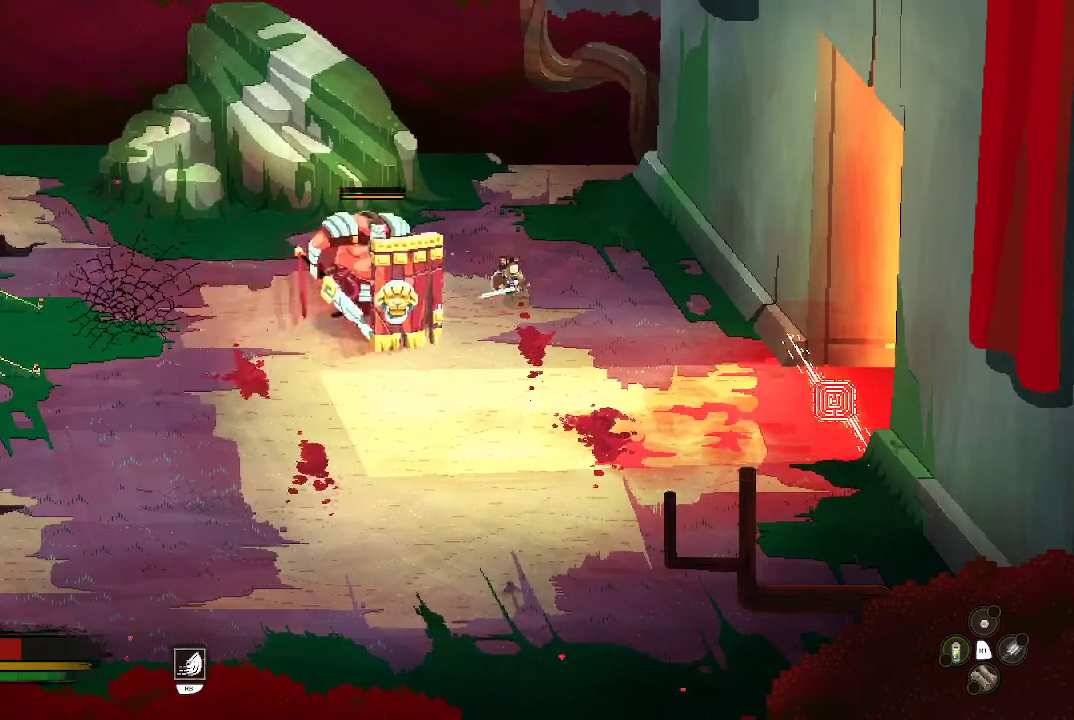
{"buttons": [], "left_stick": "down-right", "right_stick": "center", "events": [[100, "X", "up"], [100, "left_stick", "center"], [200, "left_stick", "down-right"], [267, "B", "down"], [333, "B", "up"], [433, "B", "down"], [500, "B", "up"]]}
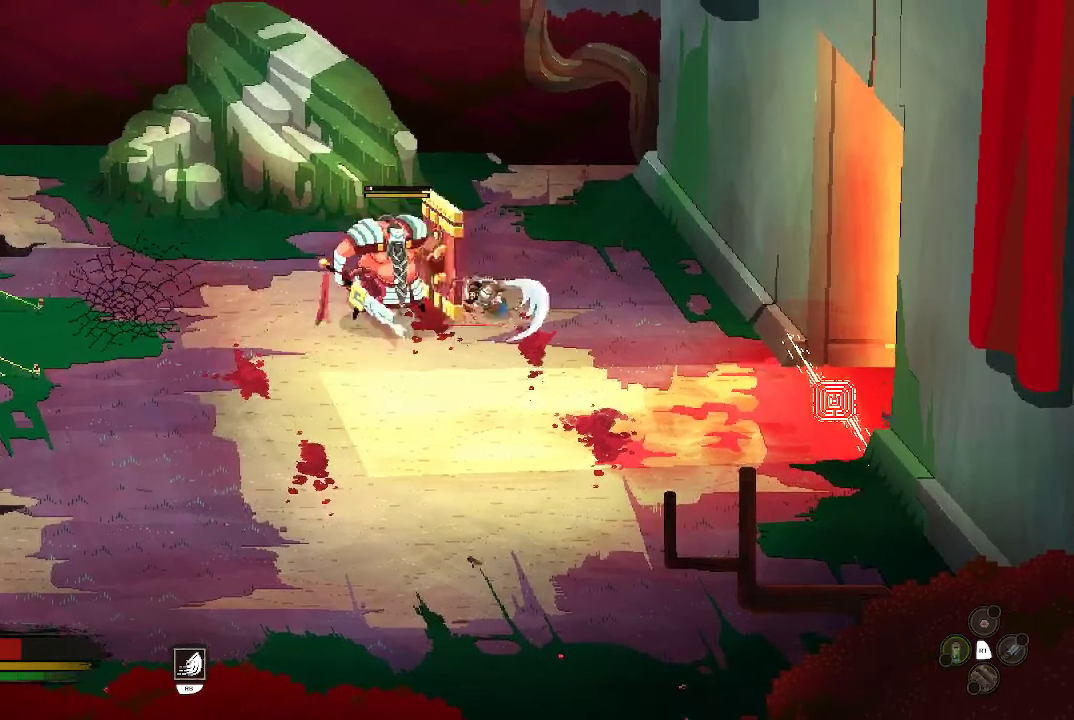
{"buttons": [], "left_stick": "down-right", "right_stick": "center", "events": [[67, "B", "down"], [200, "B", "up"], [233, "B", "down"], [333, "B", "up"], [367, "B", "down"], [467, "B", "up"]]}
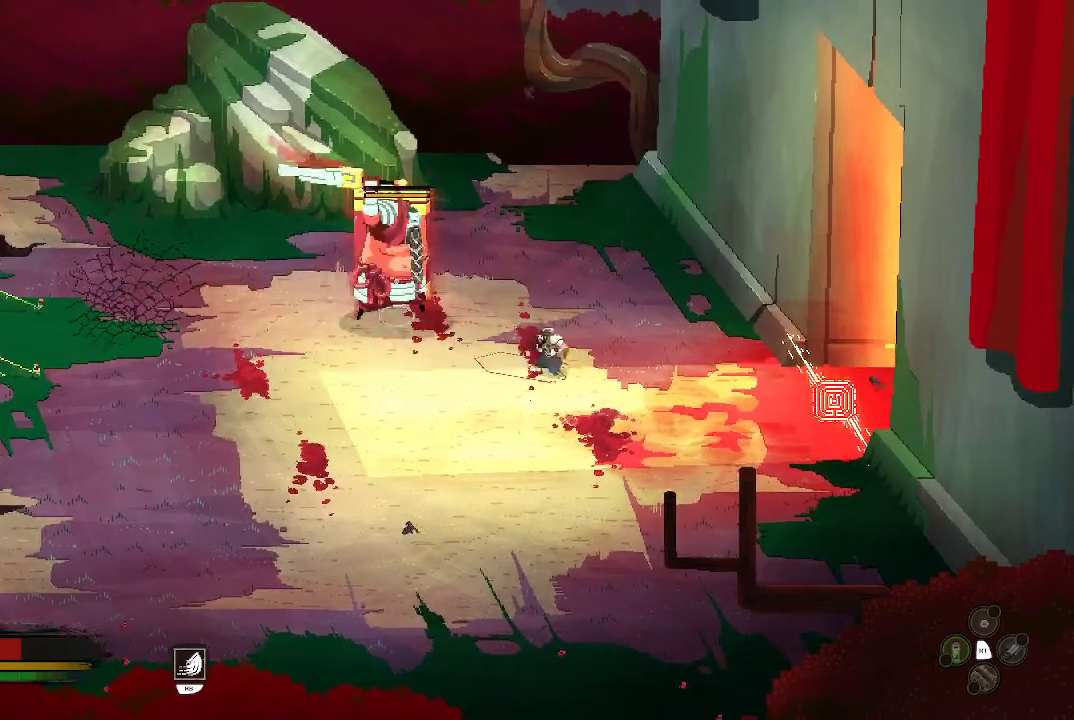
{"buttons": [], "left_stick": "down-right", "right_stick": "center", "events": [[33, "B", "down"], [133, "B", "up"], [200, "B", "down"], [300, "B", "up"]]}
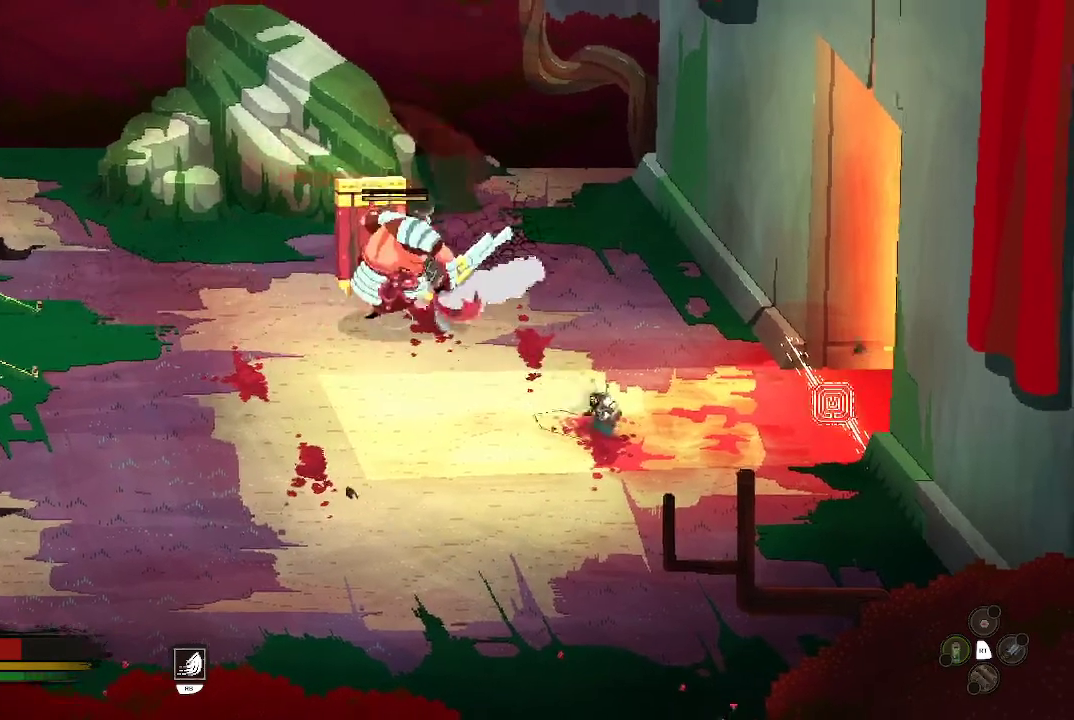
{"buttons": [], "left_stick": "down-left", "right_stick": "center", "events": [[67, "left_stick", "down-left"]]}
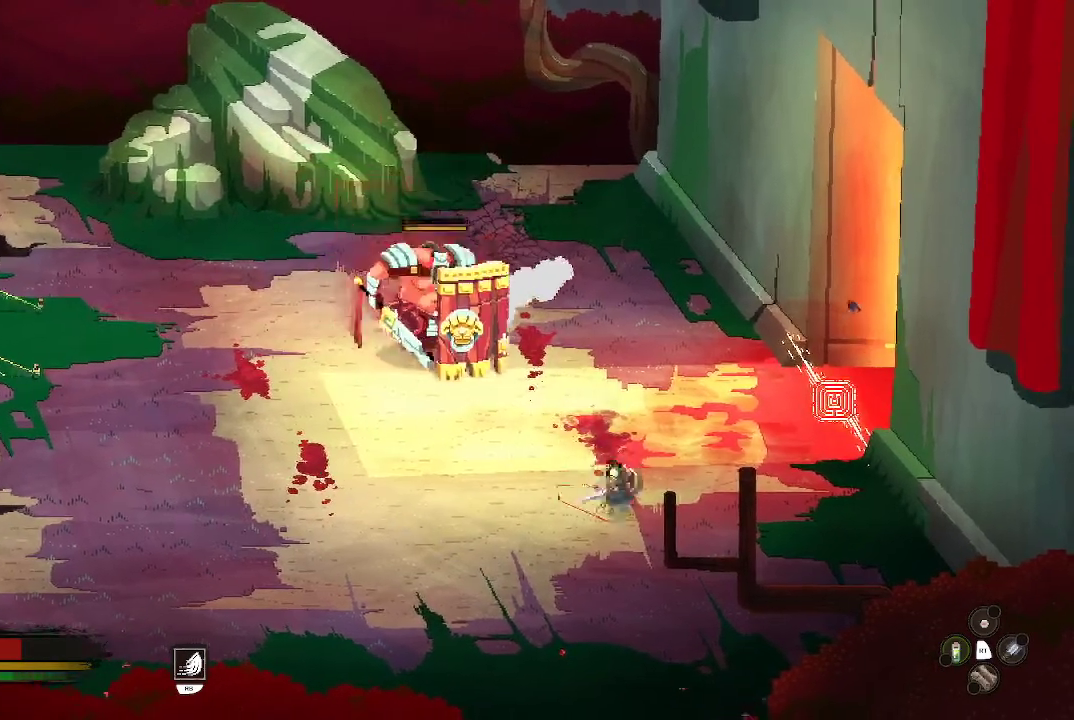
{"buttons": [], "left_stick": "up-left", "right_stick": "center", "events": [[400, "left_stick", "up-left"]]}
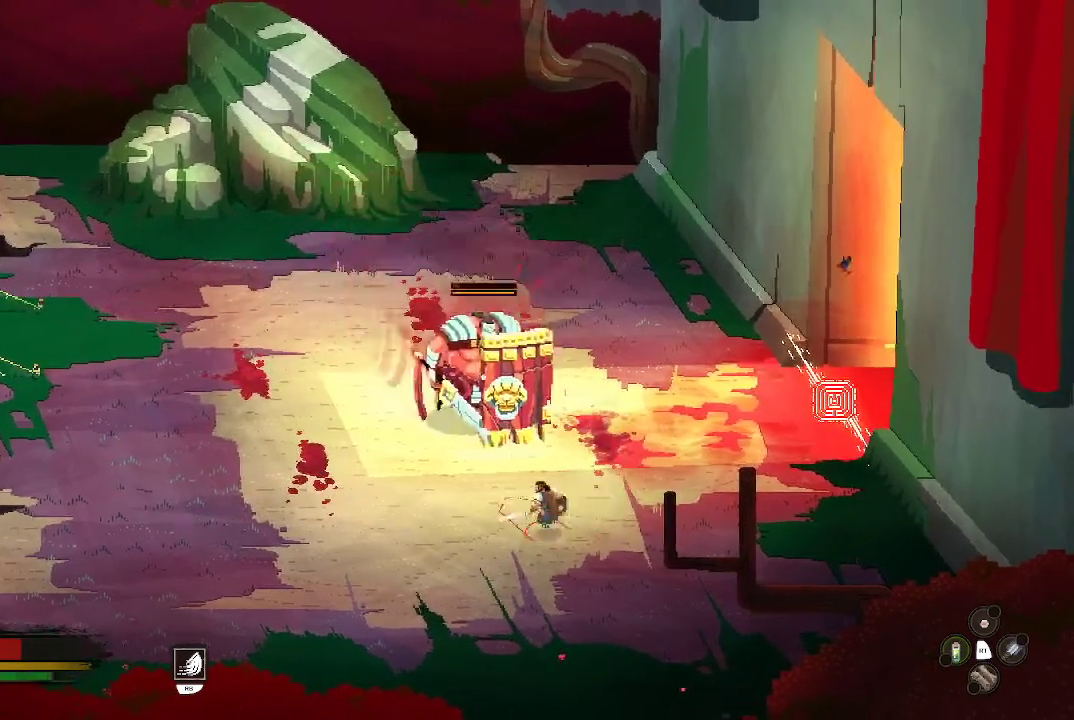
{"buttons": ["B"], "left_stick": "down-left", "right_stick": "center", "events": [[33, "X", "down"], [133, "left_stick", "left"], [167, "X", "up"], [233, "left_stick", "down-left"], [333, "B", "down"], [433, "B", "up"], [500, "B", "down"]]}
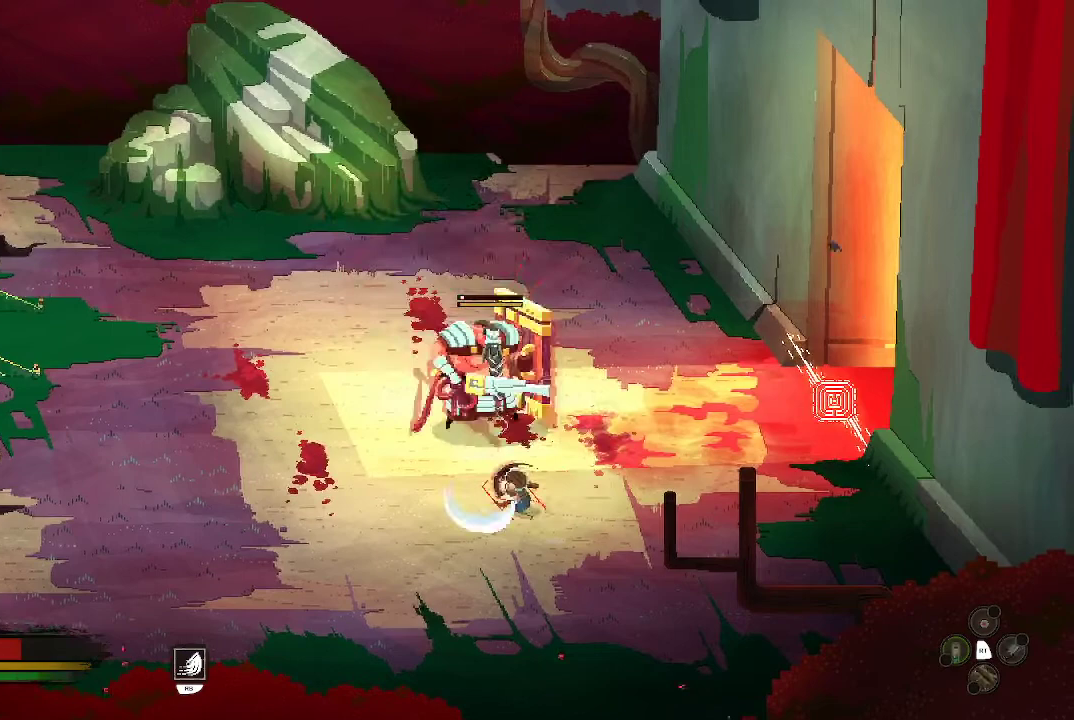
{"buttons": [], "left_stick": "down-left", "right_stick": "center", "events": [[100, "B", "up"], [167, "B", "down"], [267, "B", "up"], [300, "B", "down"], [433, "B", "up"]]}
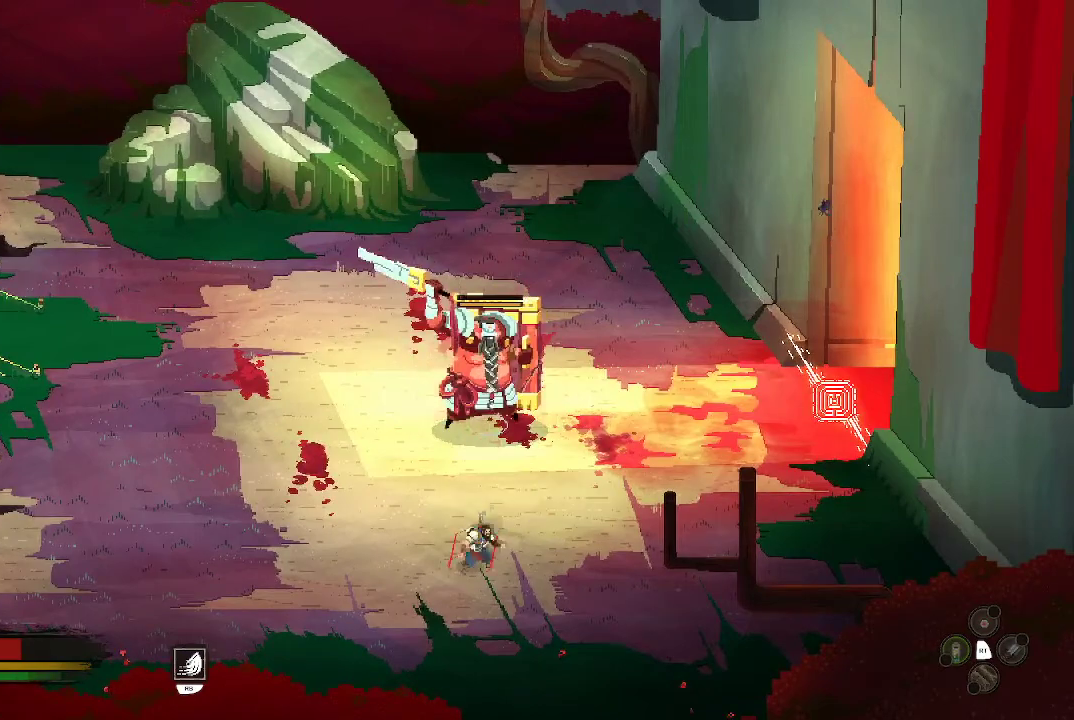
{"buttons": [], "left_stick": "left", "right_stick": "center", "events": [[300, "left_stick", "left"]]}
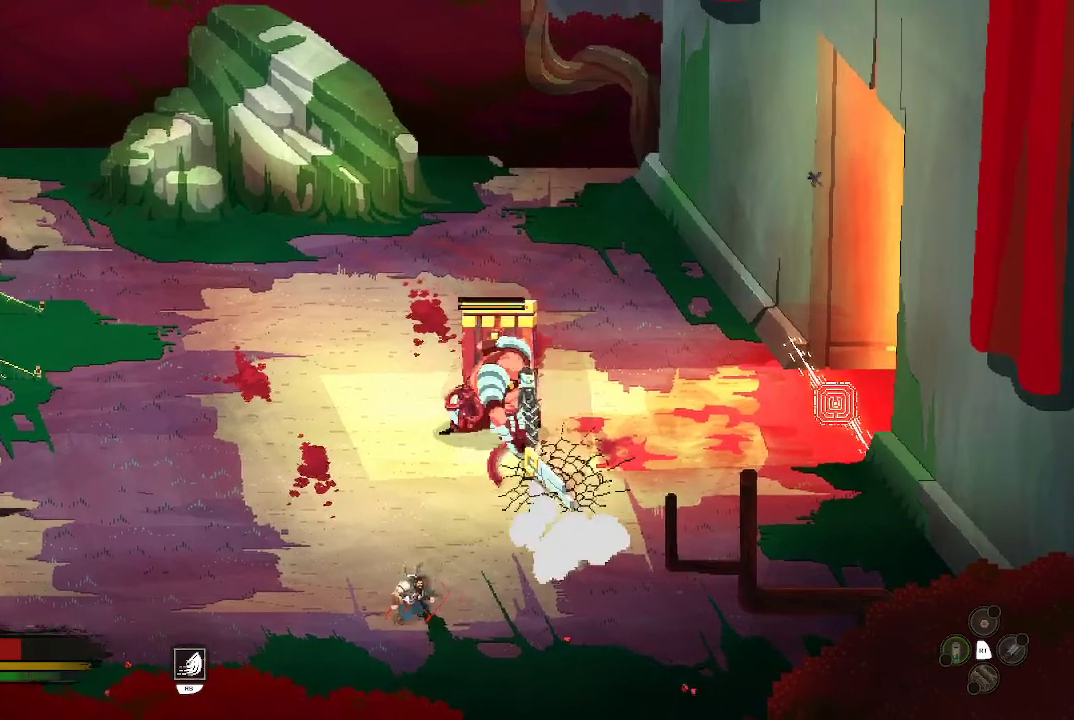
{"buttons": [], "left_stick": "left", "right_stick": "center", "events": []}
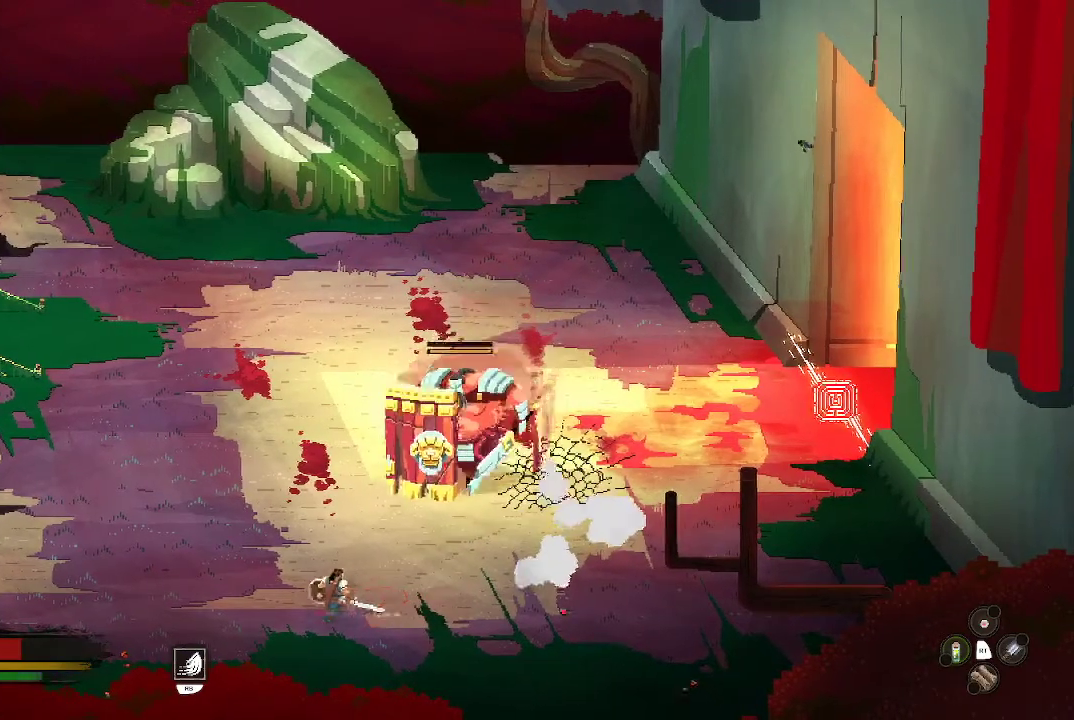
{"buttons": [], "left_stick": "center", "right_stick": "center", "events": [[133, "left_stick", "up-right"], [233, "X", "down"], [367, "X", "up"], [433, "left_stick", "center"]]}
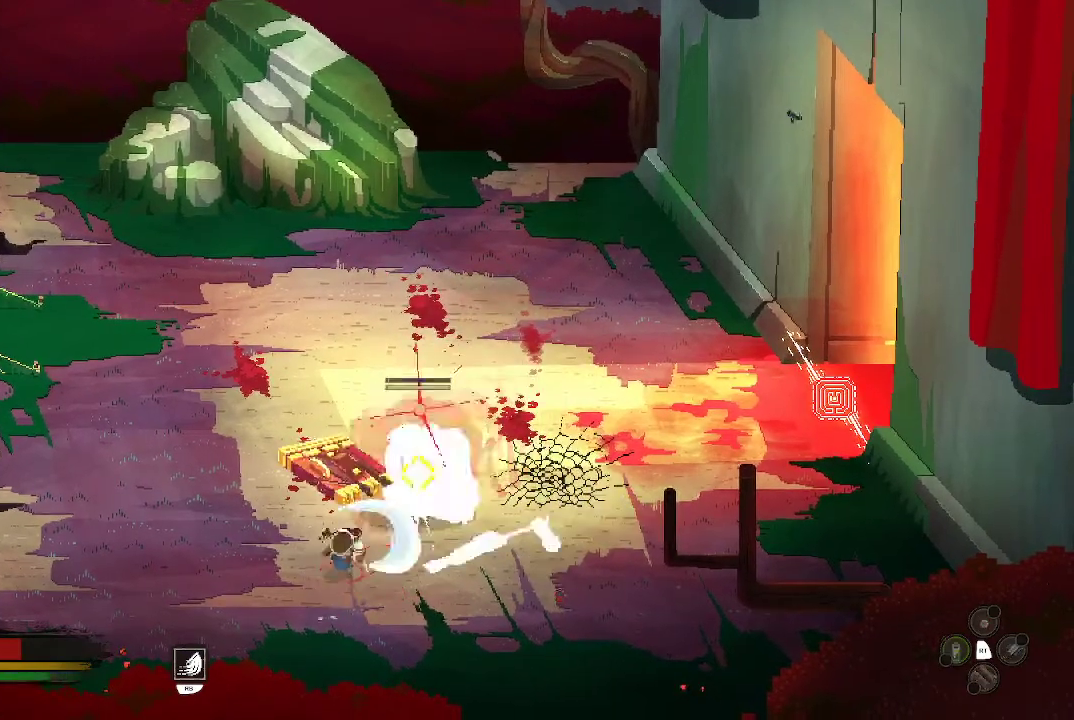
{"buttons": ["B"], "left_stick": "left", "right_stick": "center", "events": [[67, "left_stick", "left"], [133, "B", "down"], [200, "B", "up"], [267, "B", "down"], [400, "B", "up"], [467, "B", "down"]]}
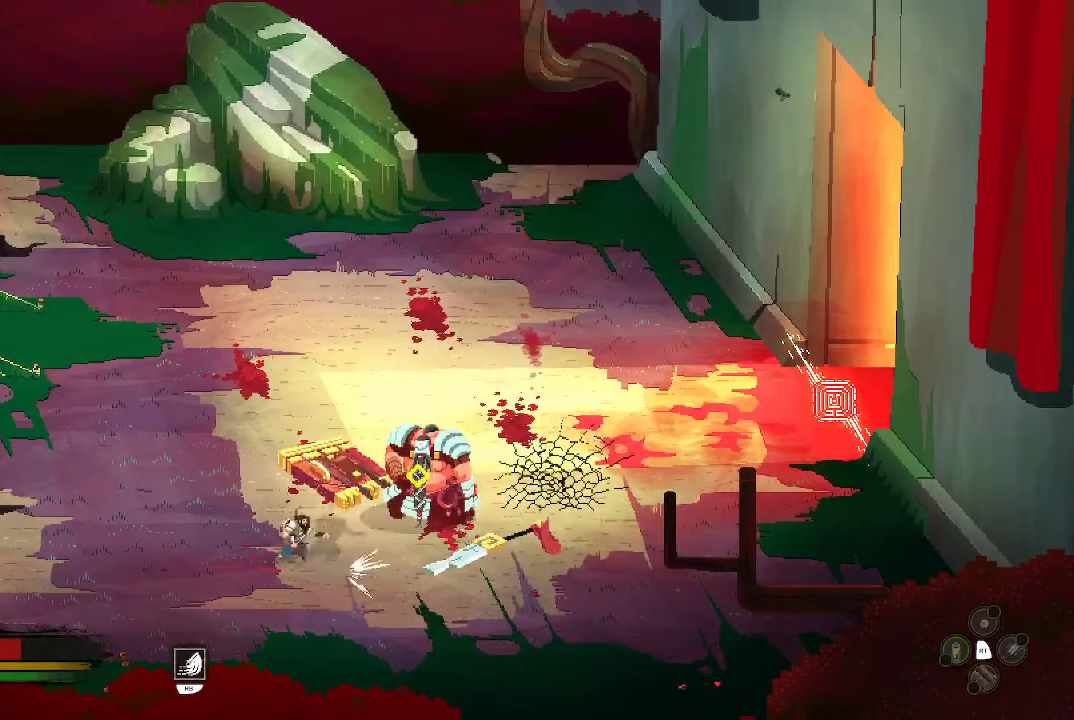
{"buttons": [], "left_stick": "up-right", "right_stick": "center", "events": [[67, "B", "up"], [267, "left_stick", "up-left"], [433, "left_stick", "up-right"]]}